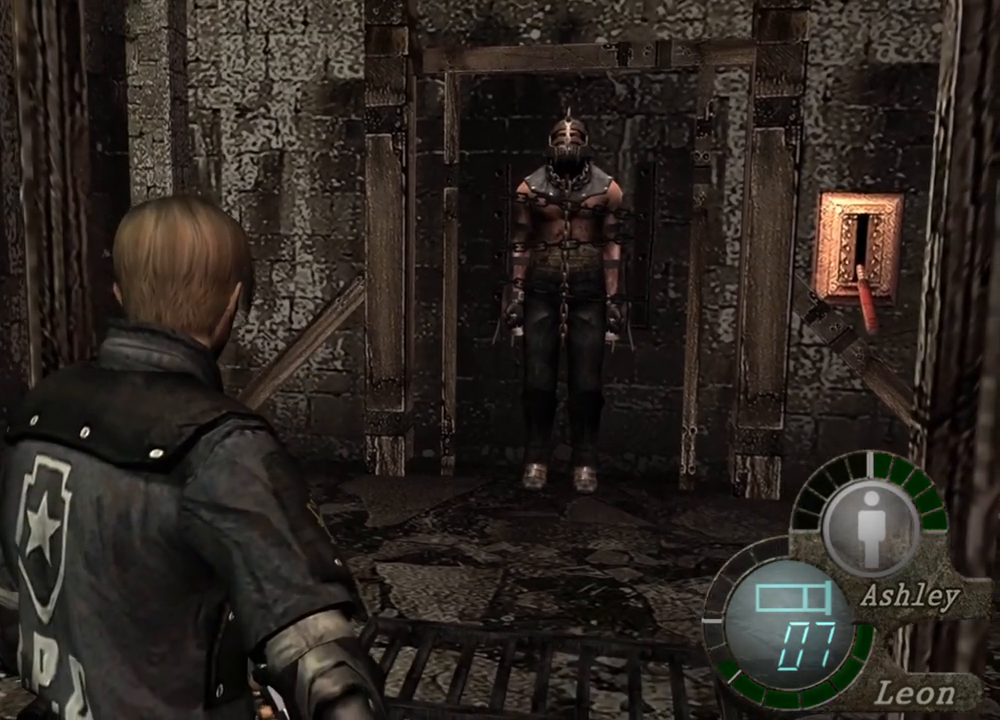
Gameplay with keyboard and mouse; each line is a JSON object with the keys and mouse buttons held at the frame after it. "events" lists presses ("down") and releases ("up") of "1", "2", "3", "4", "5", "a", "alt", "b", "c", "ctrl", "d", "e", "f", "g", "q", "r", "s", "shift", "space", "t", "tab", "tilde", "v", "w", "x", "z", "mouse_left", "mouse_wheel", "mouse_right", "mouse_mb4" and "mouse_mb5" between this image and that frame as [ms after this image, input, new state], when the widget could be followed in between. "mouse_left", "mouse_wheel", "mouse_right", "mouse_mb4", "mouse_mb5" = the "left", "wheel", "right", "mb4", "mb5" buttons of the "mouse" list. No other keys are recorded. "wheel" means that the mouse wheel is clicked or scrolled. Mouse movement is not recorded.
{"keys": [], "mouse": [], "events": []}
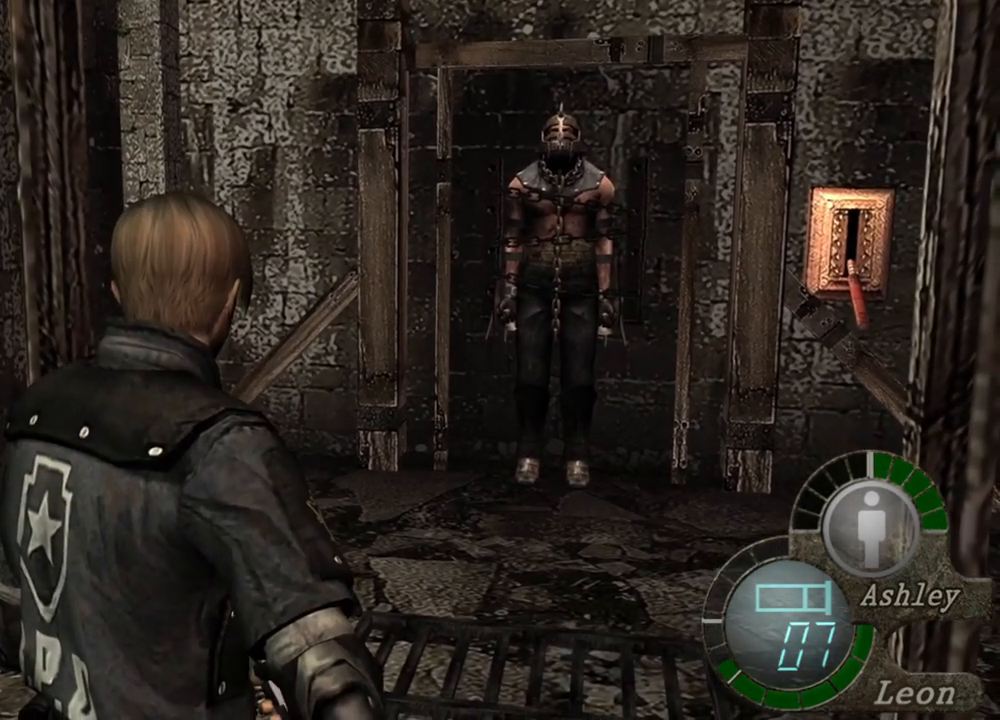
{"keys": [], "mouse": [], "events": []}
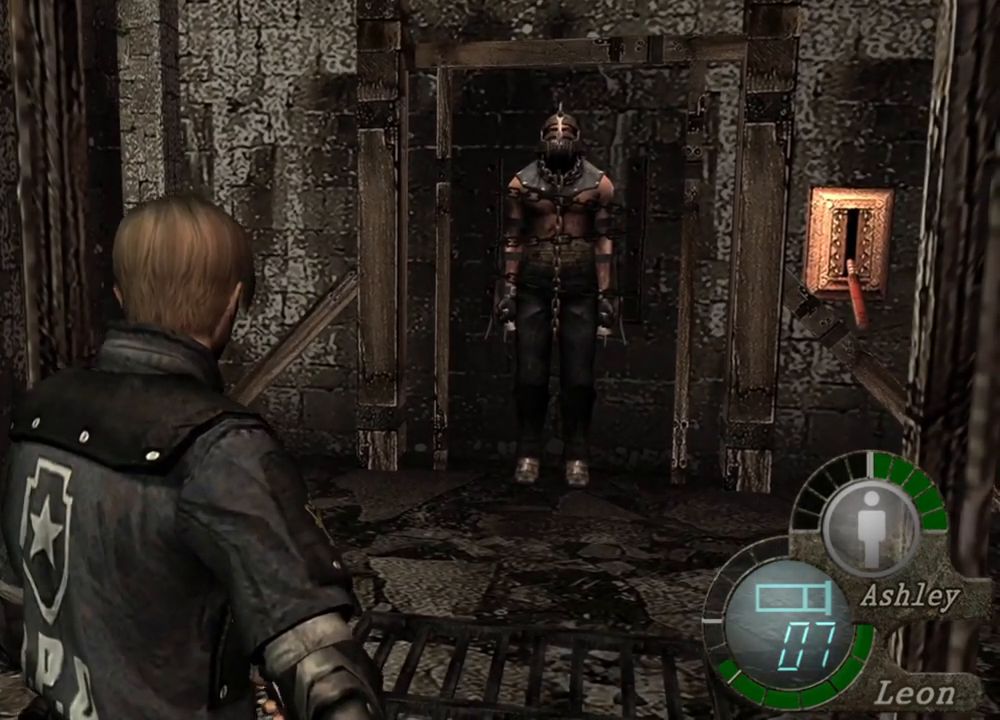
{"keys": ["shift", "w"], "mouse": [], "events": [[17, "shift", "down"], [17, "w", "down"]]}
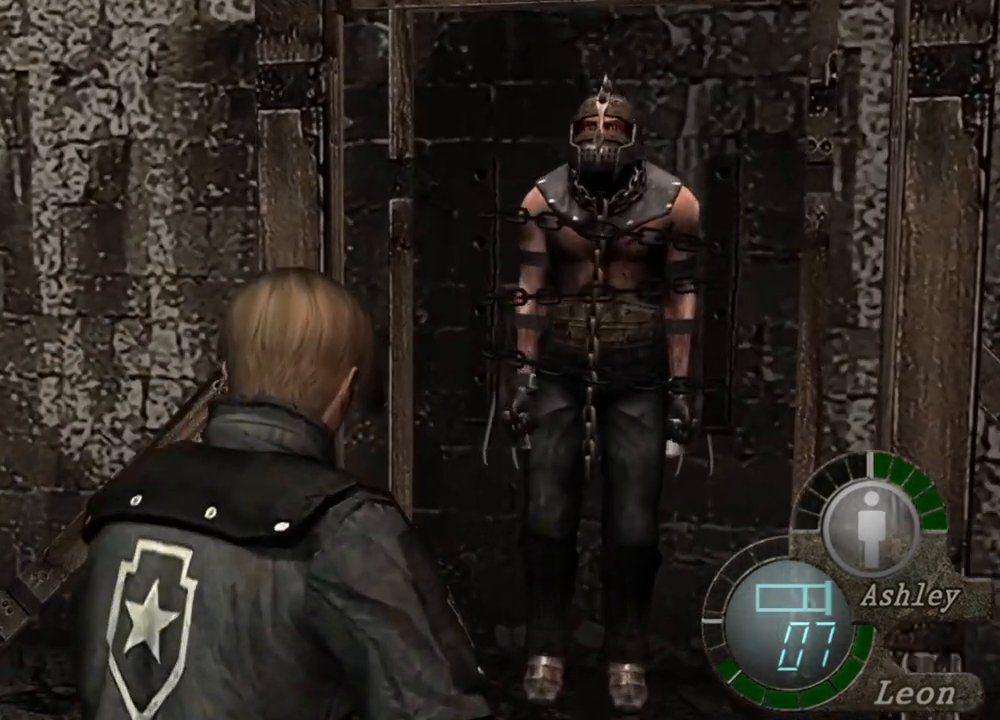
{"keys": [], "mouse": ["right"], "events": [[17, "shift", "up"], [17, "w", "up"], [84, "s", "down"], [350, "mouse_right", "down"], [450, "s", "up"]]}
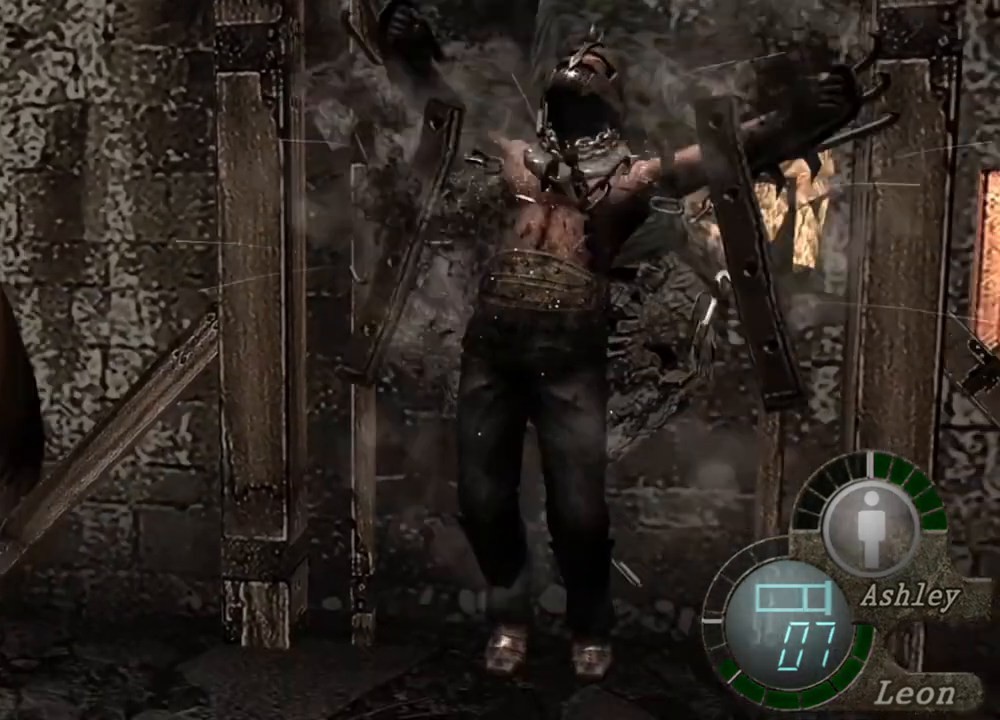
{"keys": [], "mouse": ["left", "right"], "events": [[484, "mouse_left", "down"]]}
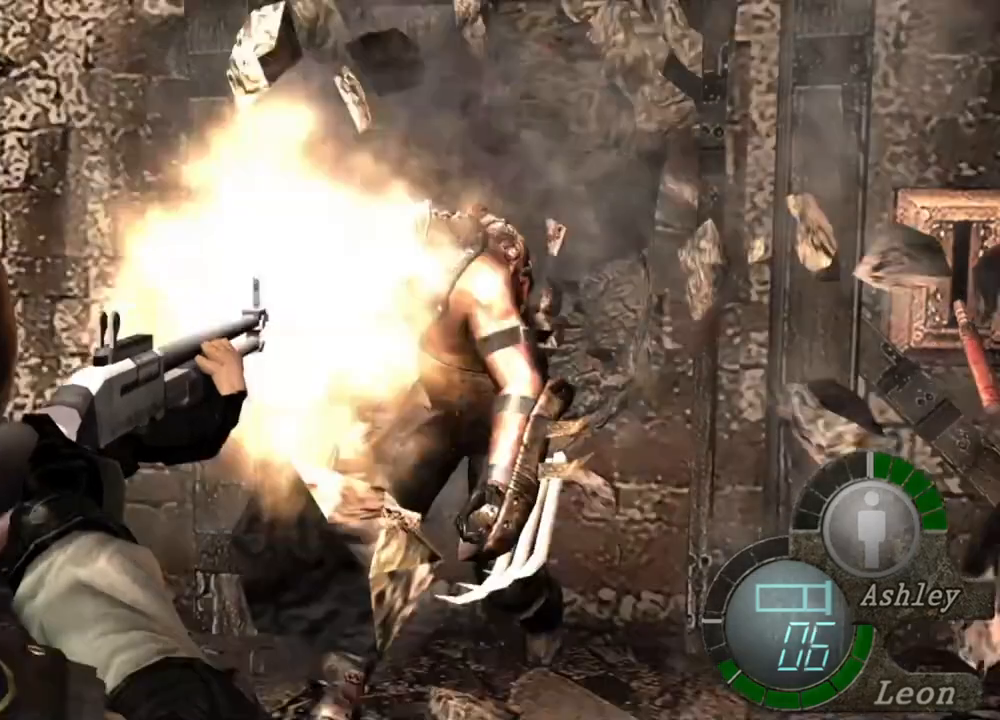
{"keys": [], "mouse": ["right"], "events": [[150, "mouse_left", "up"]]}
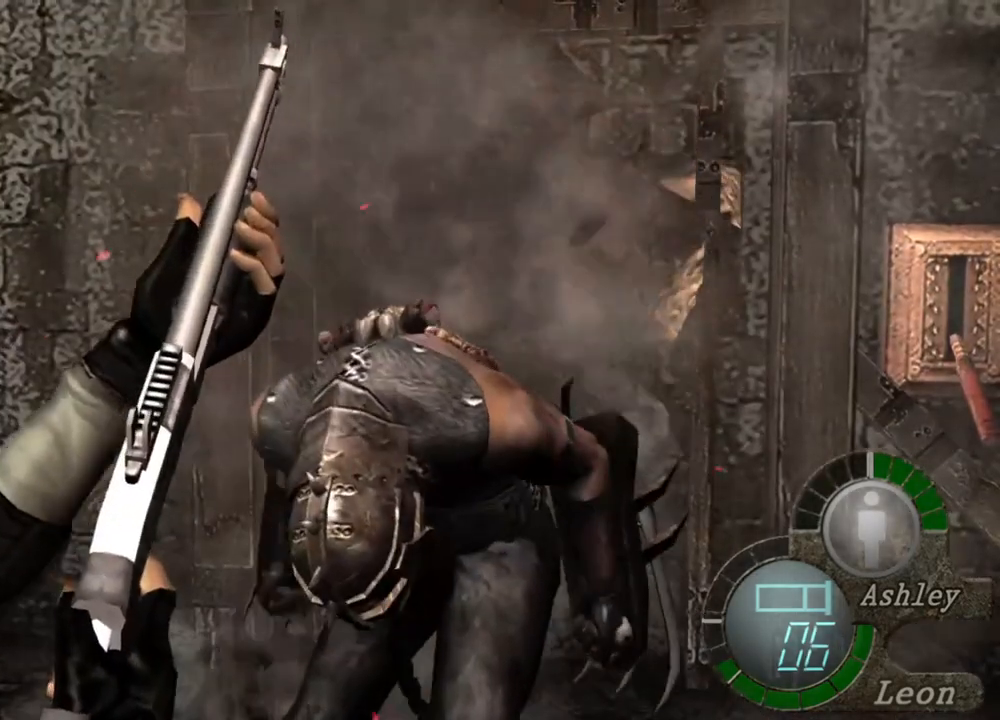
{"keys": [], "mouse": ["right"], "events": []}
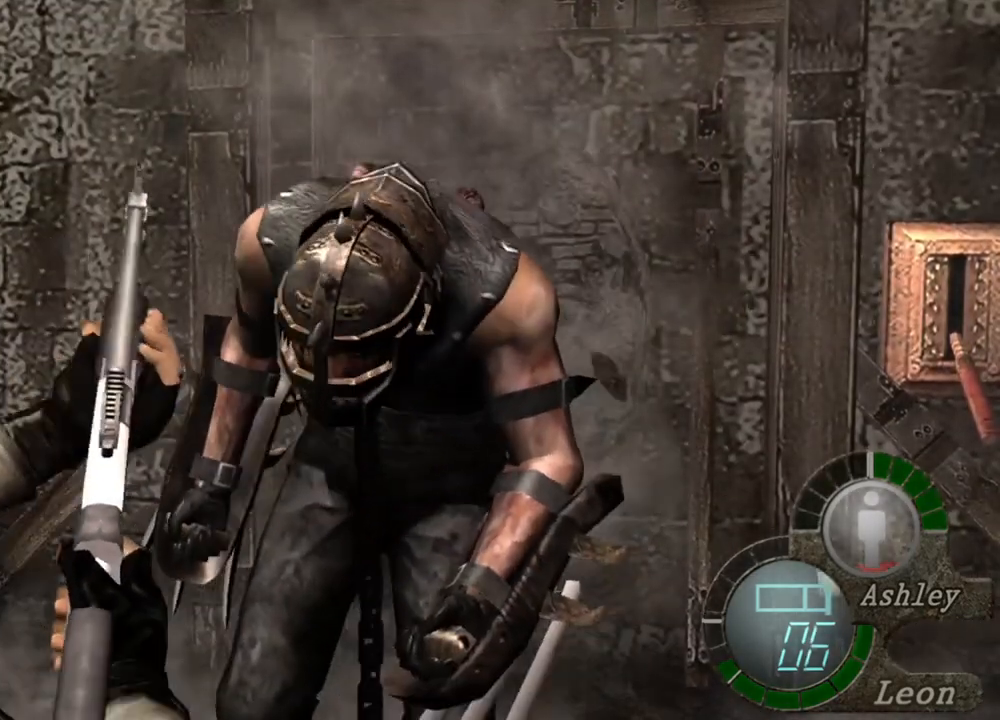
{"keys": [], "mouse": [], "events": [[184, "mouse_right", "up"]]}
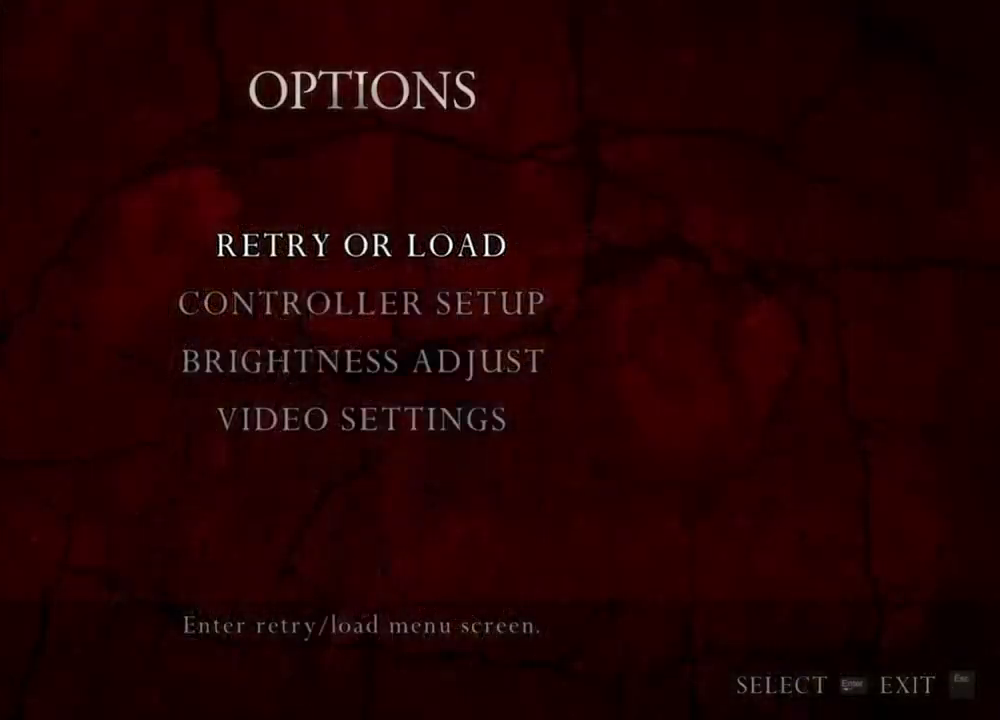
{"keys": [], "mouse": [], "events": []}
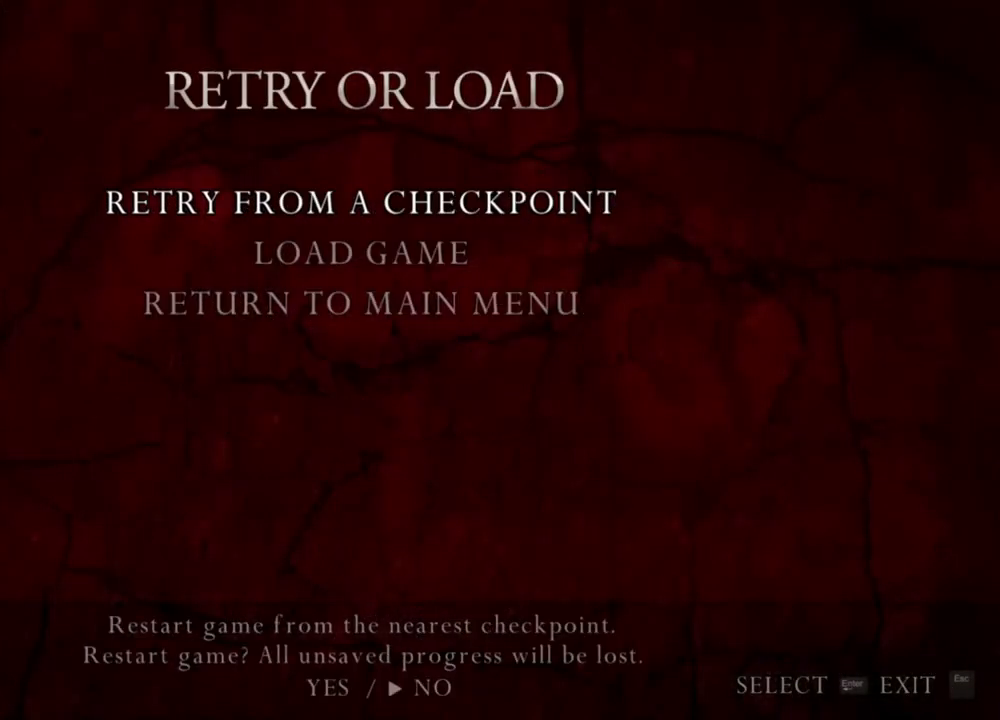
{"keys": [], "mouse": [], "events": [[84, "a", "down"], [217, "a", "up"]]}
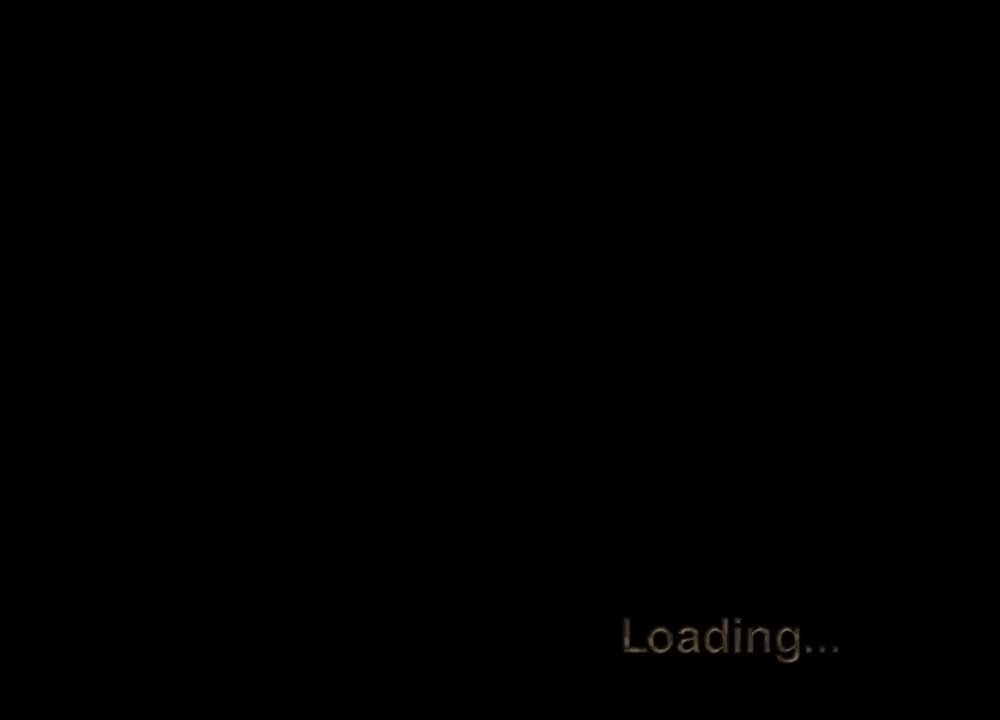
{"keys": [], "mouse": [], "events": []}
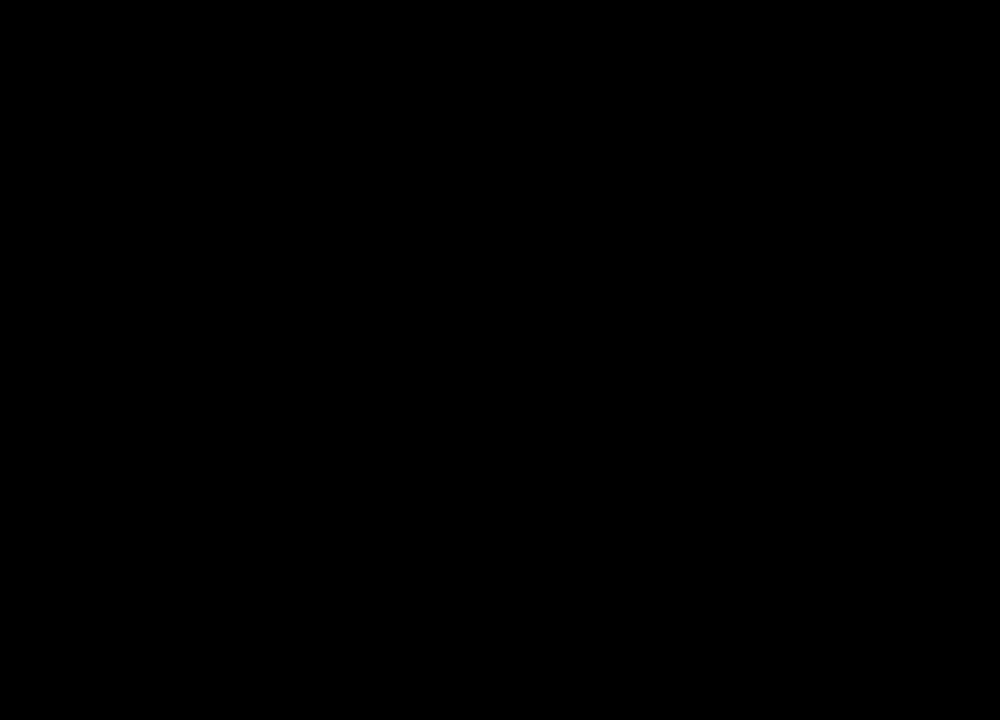
{"keys": [], "mouse": [], "events": []}
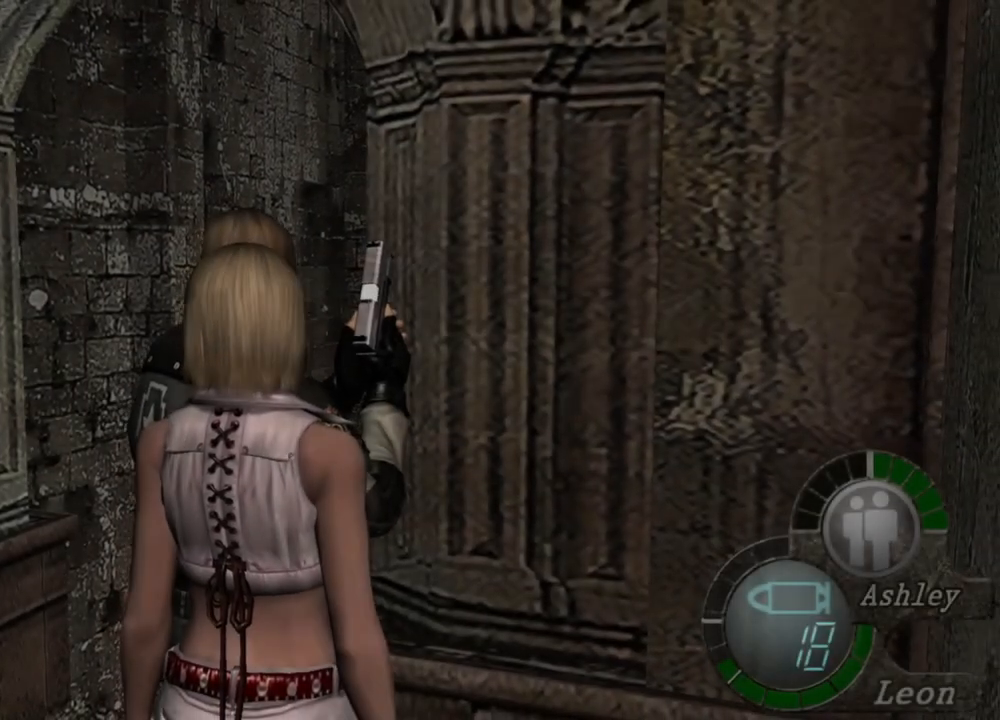
{"keys": [], "mouse": [], "events": [[117, "tab", "down"], [217, "tab", "up"]]}
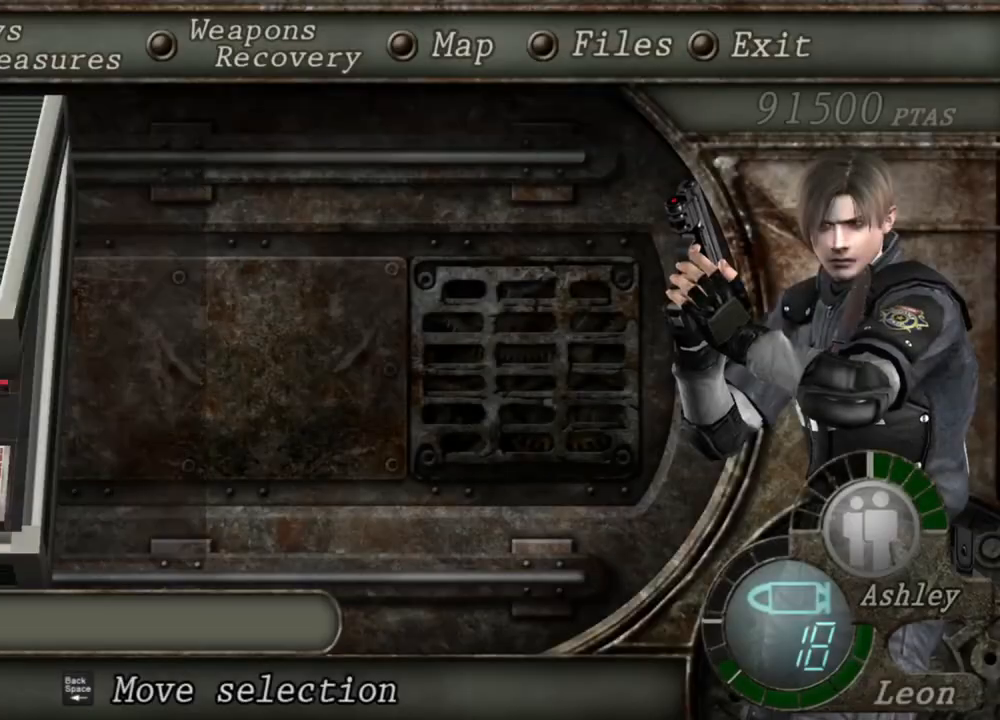
{"keys": ["e"], "mouse": [], "events": [[150, "s", "down"], [284, "s", "up"], [317, "e", "down"]]}
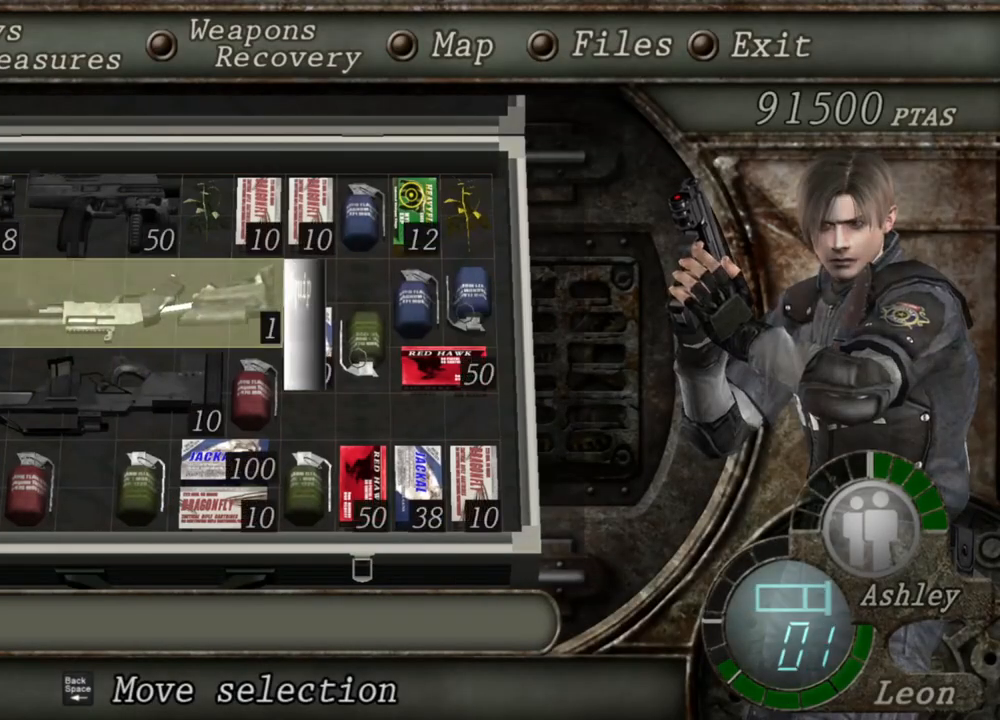
{"keys": [], "mouse": [], "events": [[50, "e", "up"]]}
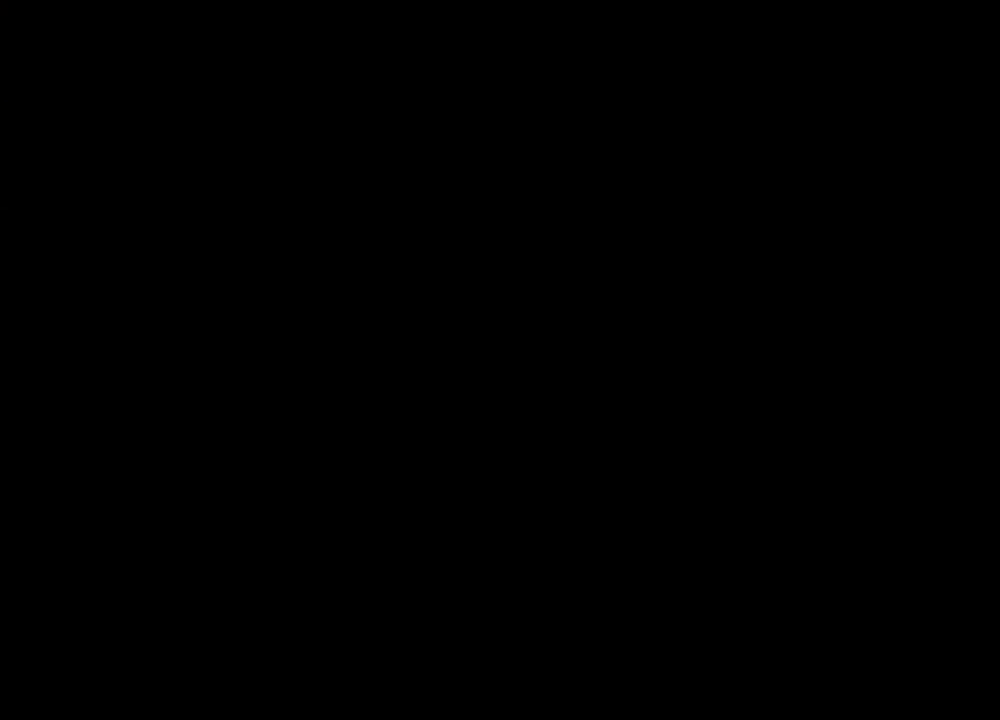
{"keys": [], "mouse": ["right"], "events": [[84, "mouse_right", "down"], [117, "r", "down"], [217, "r", "up"], [250, "r", "down"], [350, "r", "up"], [450, "r", "down"], [484, "r", "up"]]}
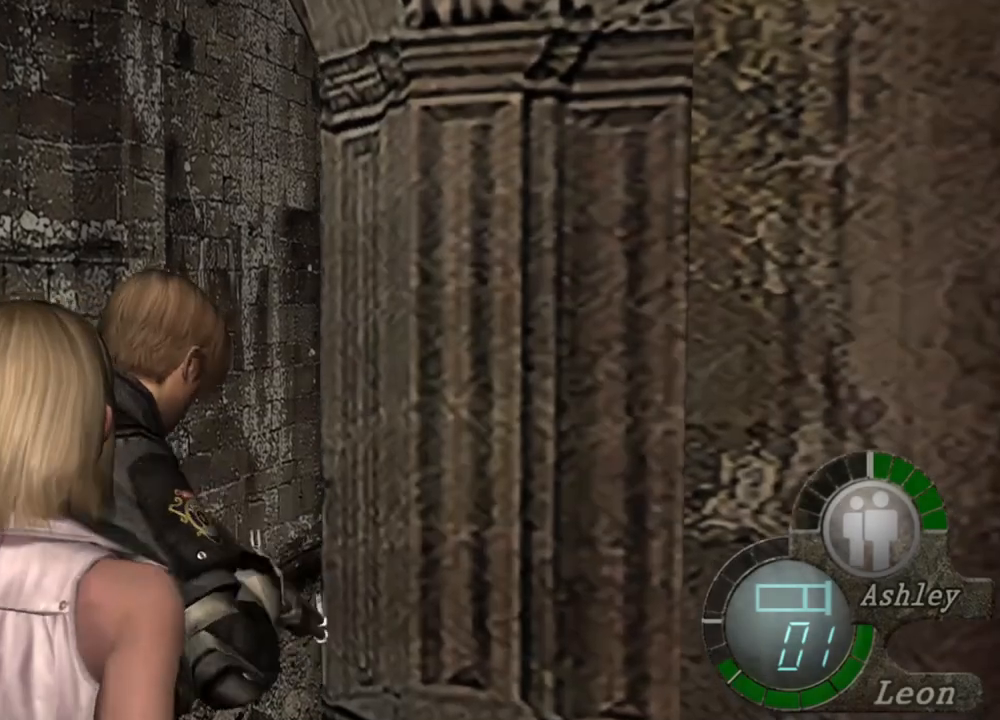
{"keys": [], "mouse": ["right"], "events": [[50, "r", "down"], [150, "r", "up"], [184, "r", "down"], [284, "r", "up"]]}
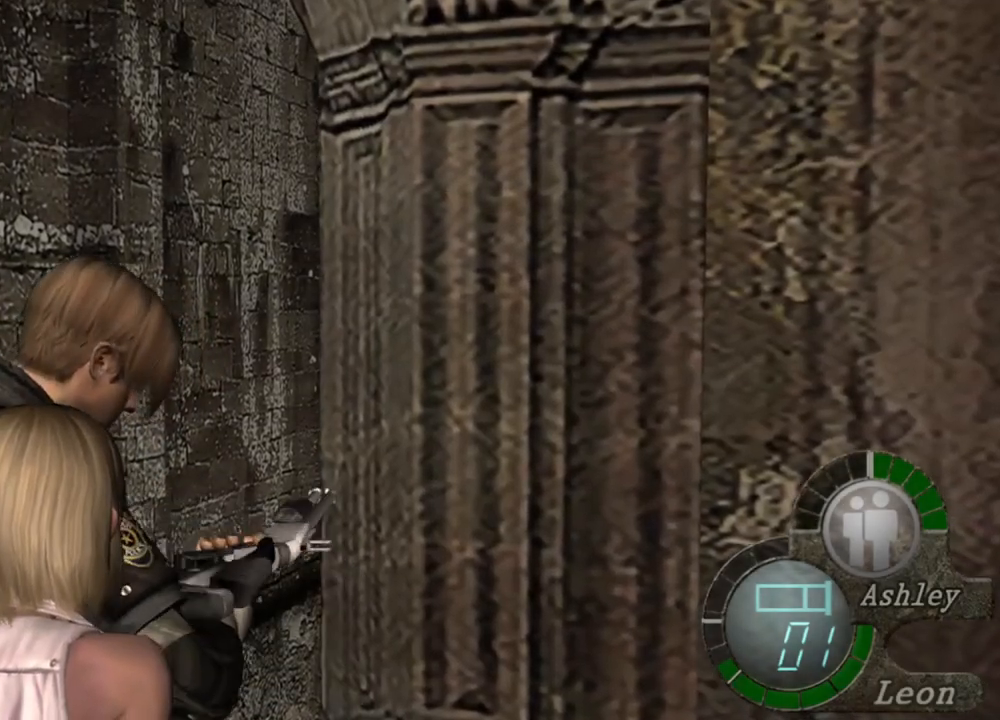
{"keys": [], "mouse": [], "events": [[384, "mouse_right", "up"]]}
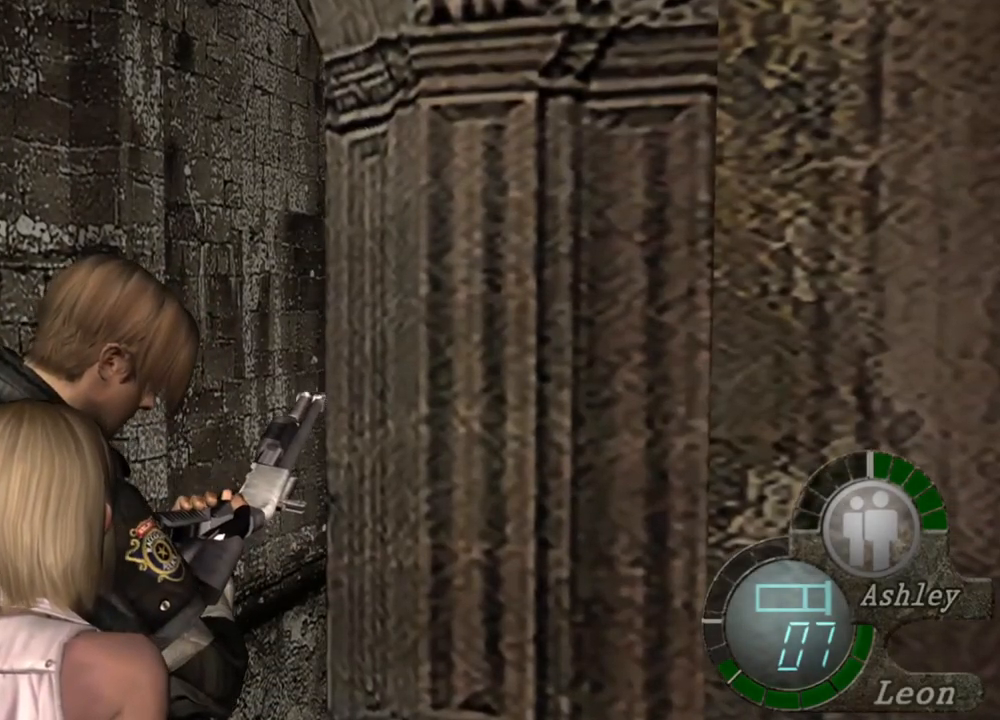
{"keys": [], "mouse": [], "events": [[350, "z", "down"], [484, "z", "up"]]}
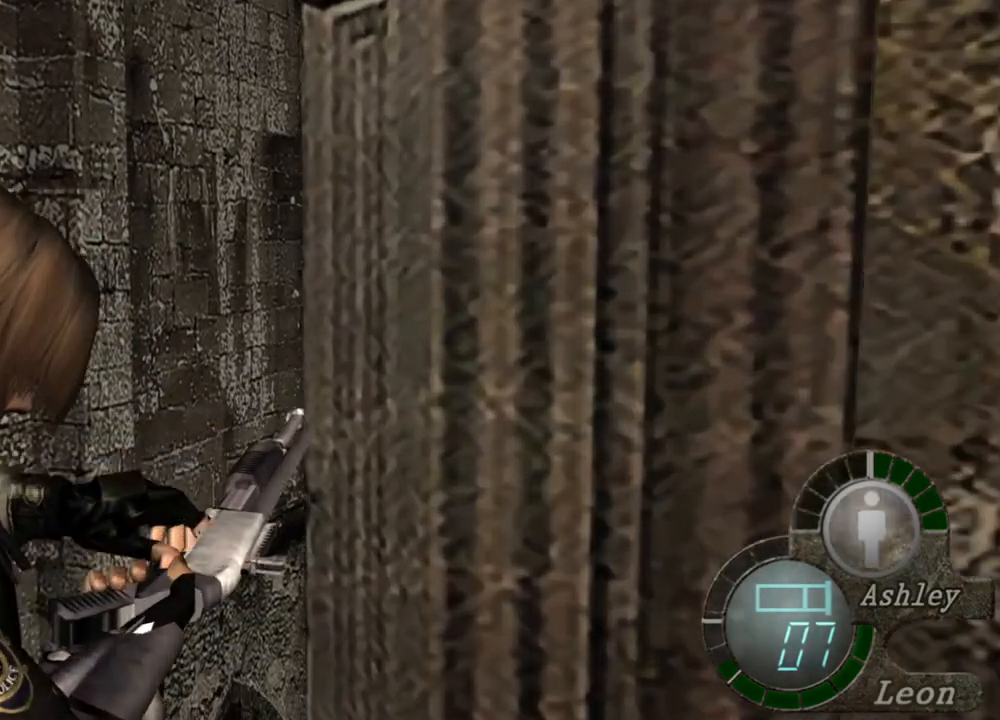
{"keys": [], "mouse": [], "events": []}
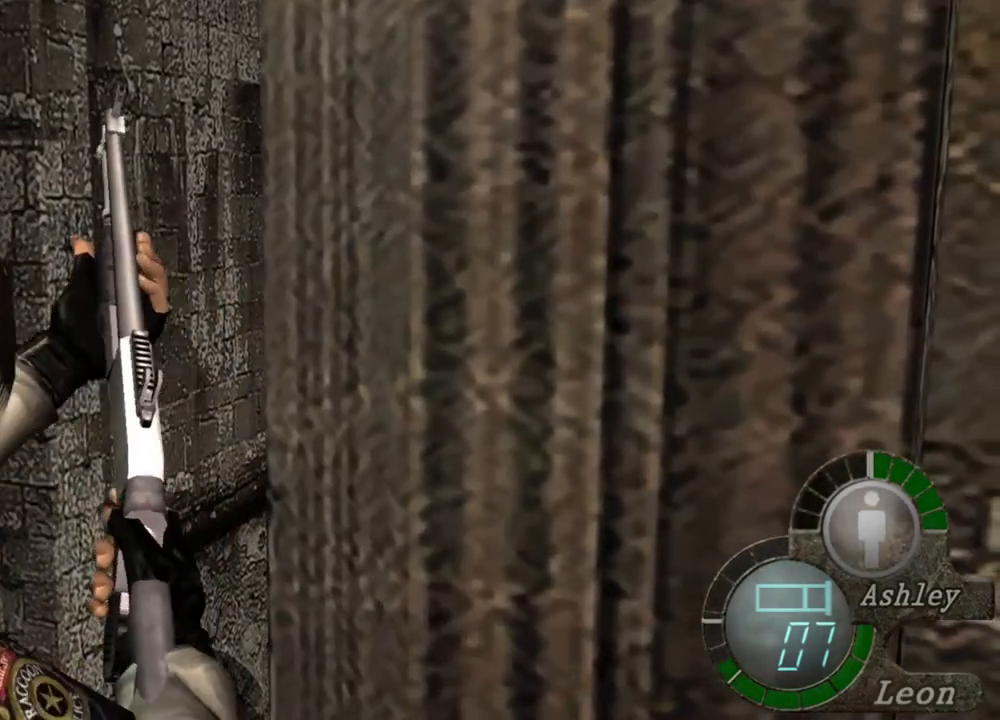
{"keys": [], "mouse": [], "events": []}
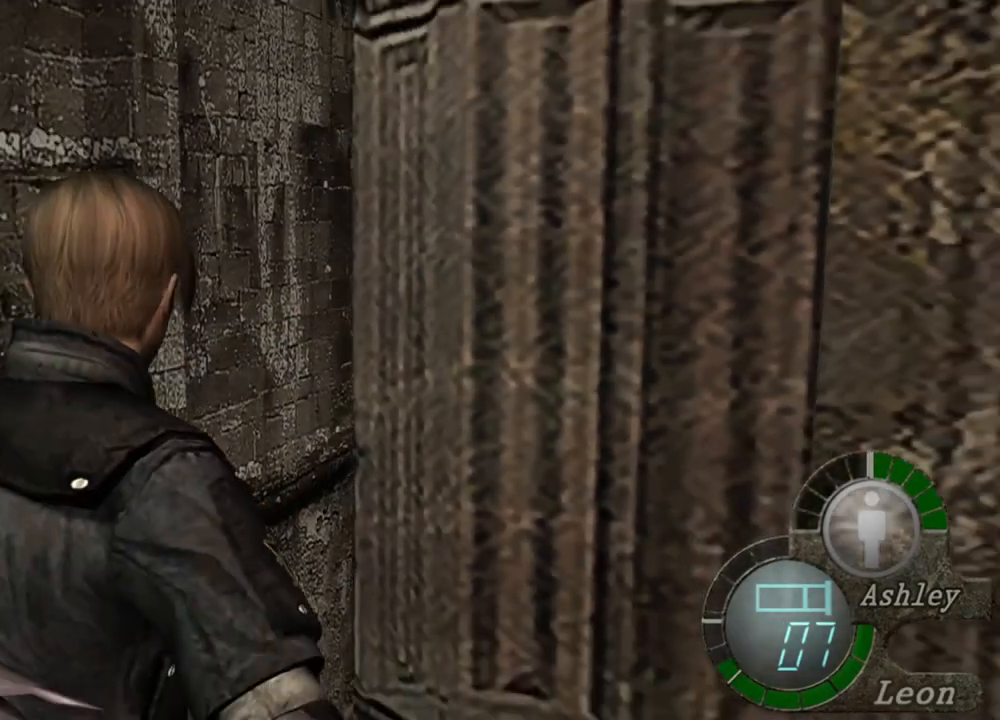
{"keys": ["shift", "w"], "mouse": [], "events": [[184, "d", "down"], [284, "d", "up"], [317, "d", "down"], [417, "d", "up"], [450, "shift", "down"], [450, "w", "down"]]}
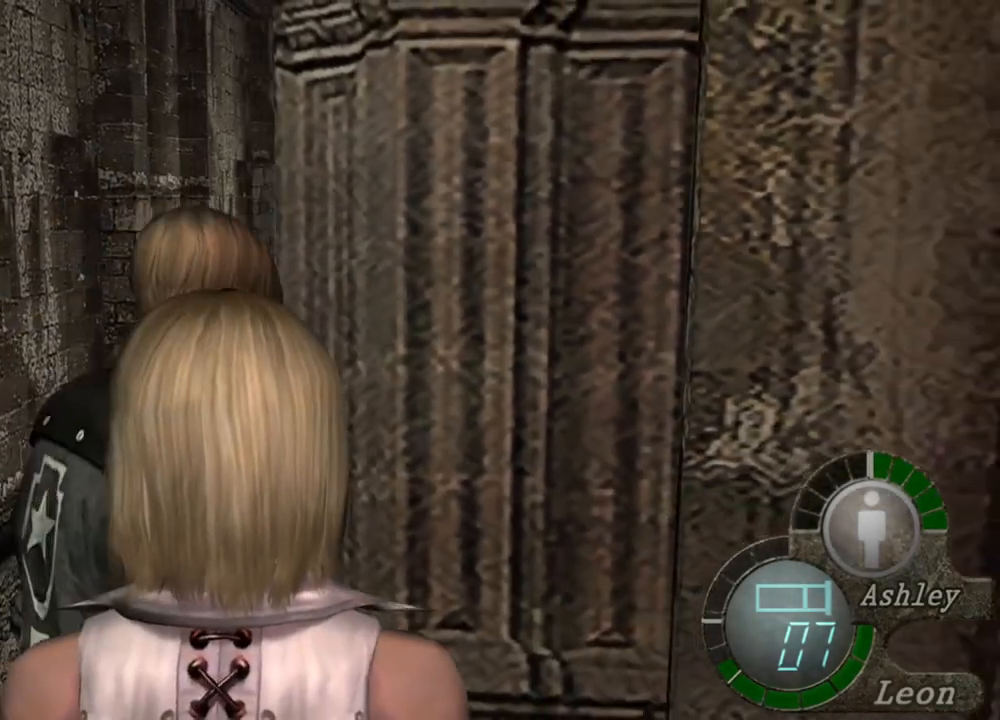
{"keys": ["shift", "w"], "mouse": [], "events": []}
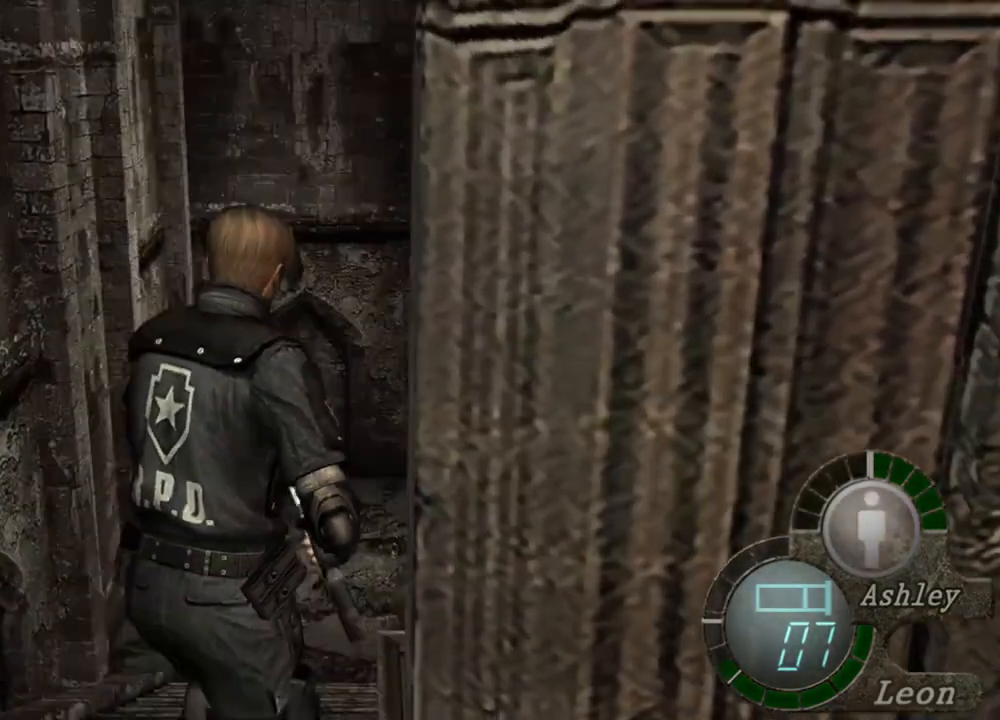
{"keys": ["shift", "w"], "mouse": [], "events": []}
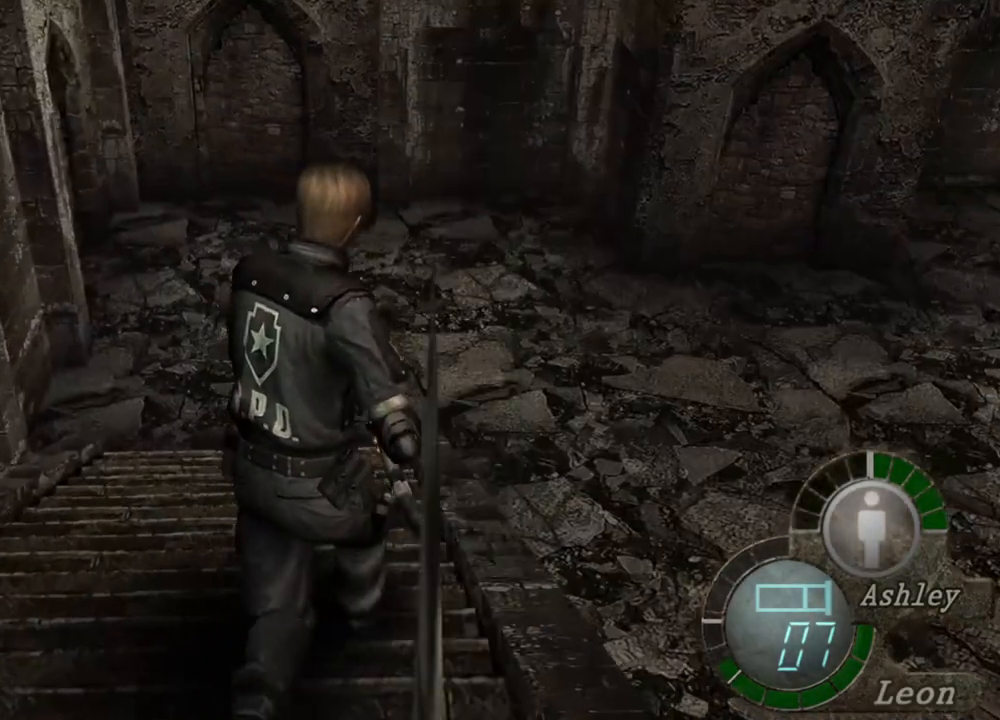
{"keys": ["shift", "w"], "mouse": [], "events": [[284, "d", "down"], [417, "d", "up"]]}
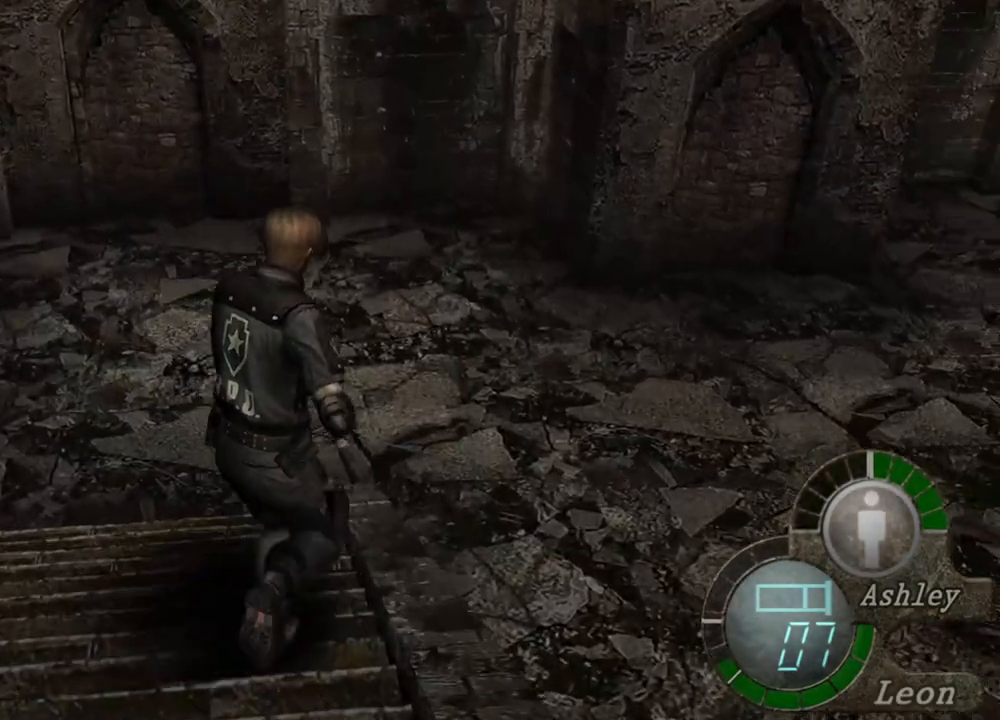
{"keys": ["shift", "w"], "mouse": [], "events": [[17, "d", "down"], [117, "d", "up"]]}
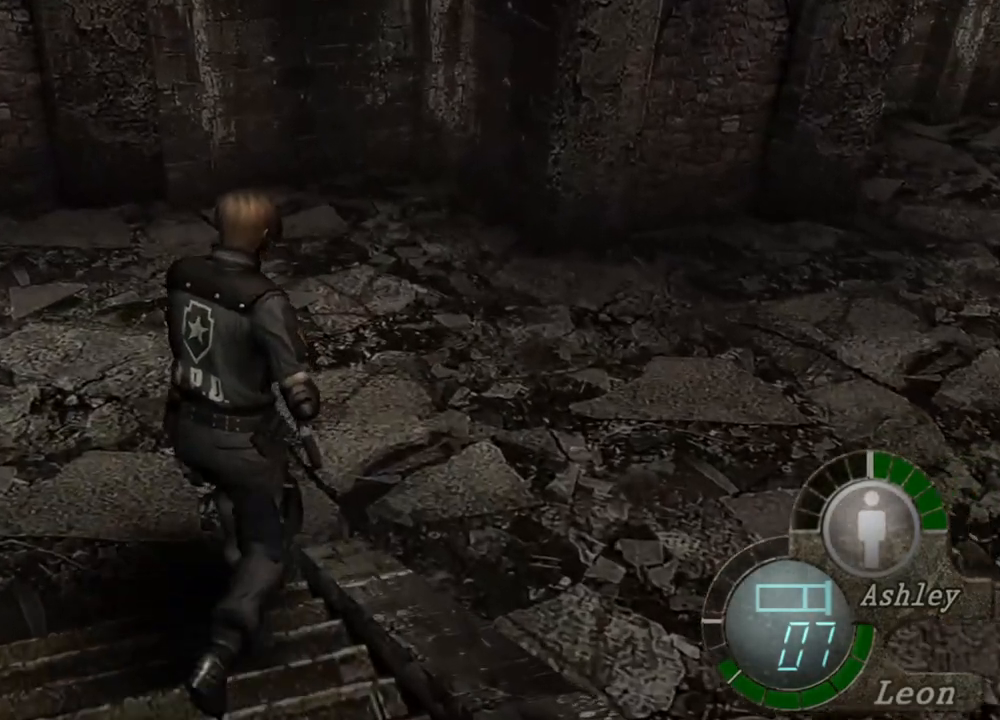
{"keys": ["shift", "w"], "mouse": [], "events": []}
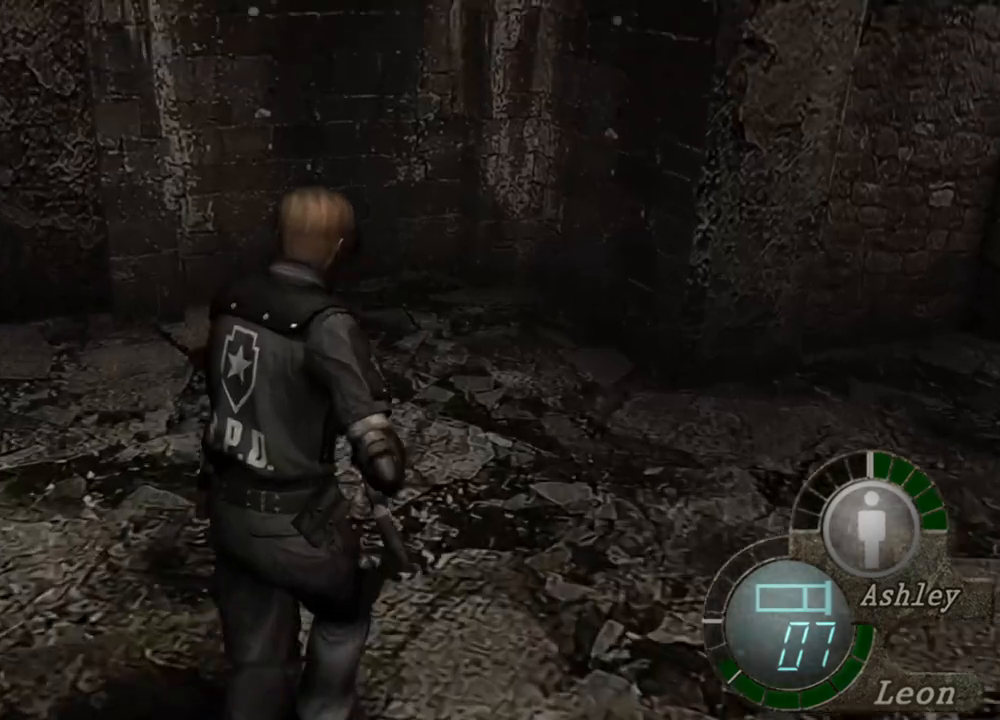
{"keys": ["shift", "w"], "mouse": [], "events": []}
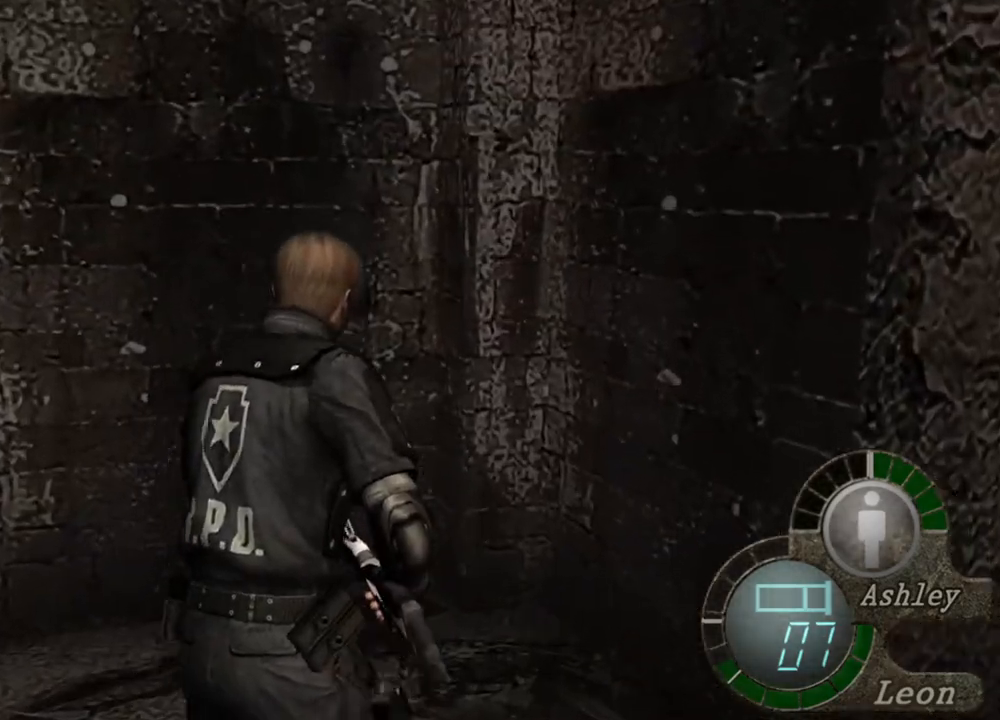
{"keys": [], "mouse": [], "events": [[217, "w", "up"], [250, "shift", "up"]]}
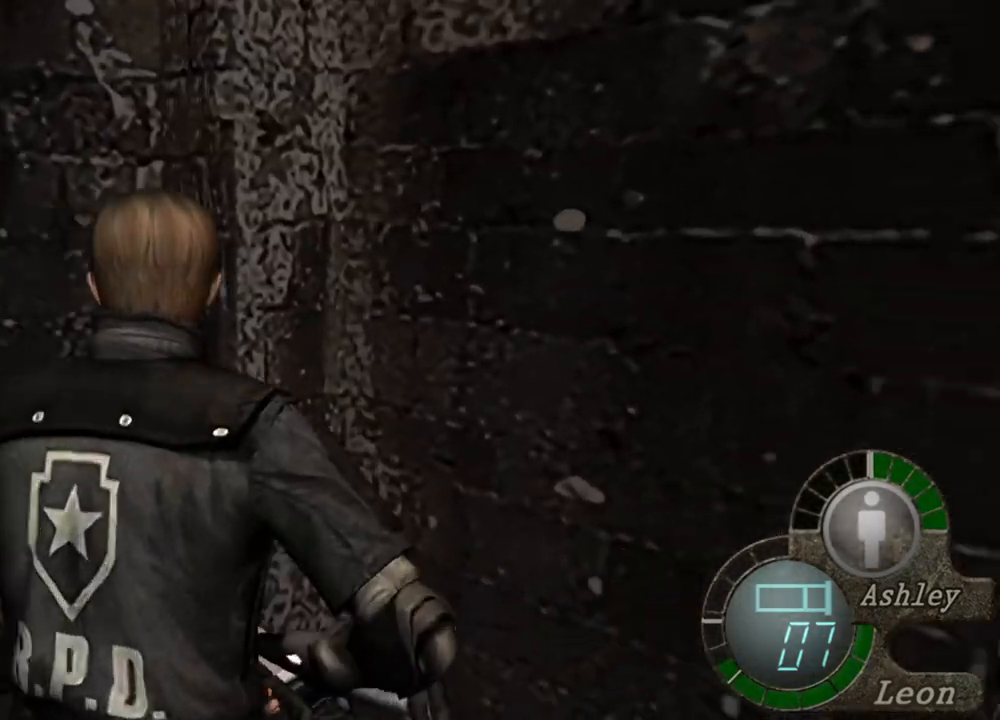
{"keys": [], "mouse": [], "events": [[250, "mouse_right", "down"], [317, "mouse_right", "up"]]}